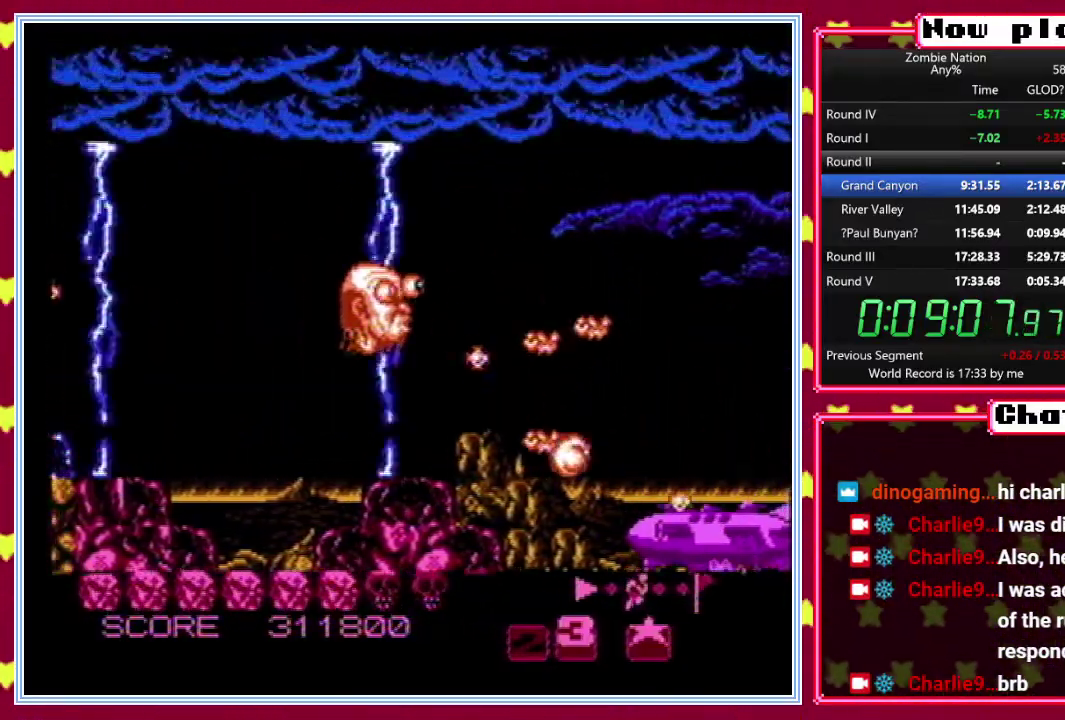
Gameplay with a controller (Nintendo layout); each line is a JSON object with the inputs held at the frame after it. "events" lists button and stick changes between this image and that frame as [ms after this image, input, new state], when the widget could be followed in between. Not read: B L3 R3.
{"buttons": [], "events": [[33, "DPAD_UP", "down"], [167, "DPAD_UP", "up"], [317, "DPAD_RIGHT", "down"], [400, "DPAD_RIGHT", "up"]]}
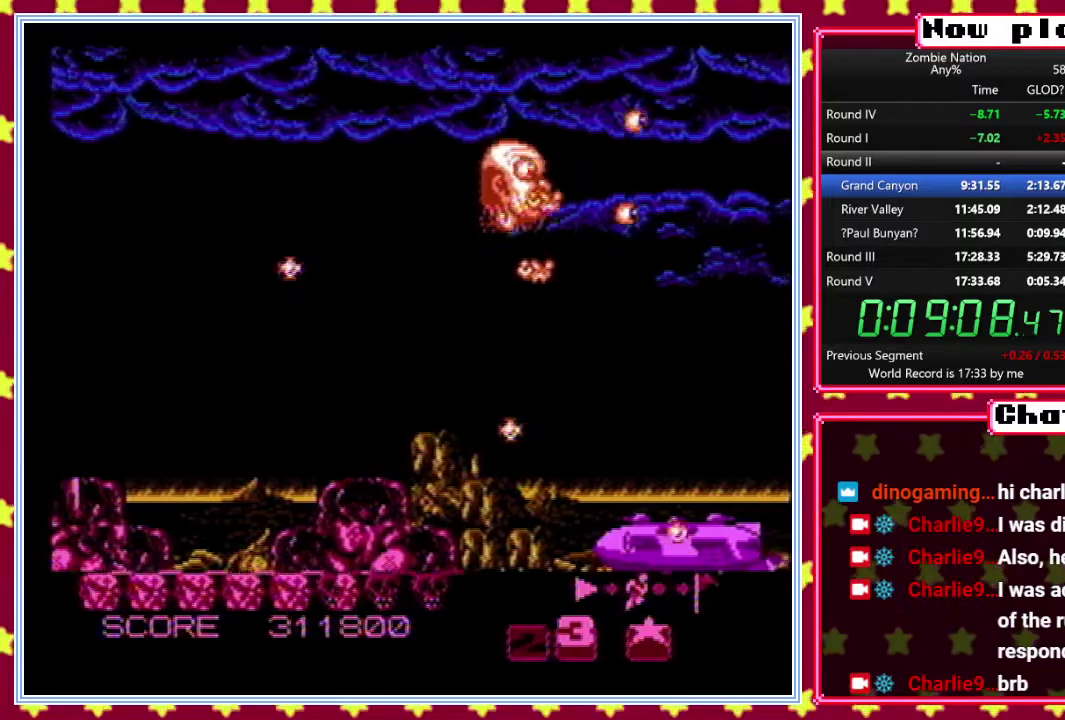
{"buttons": [], "events": [[300, "DPAD_LEFT", "down"], [383, "DPAD_LEFT", "up"]]}
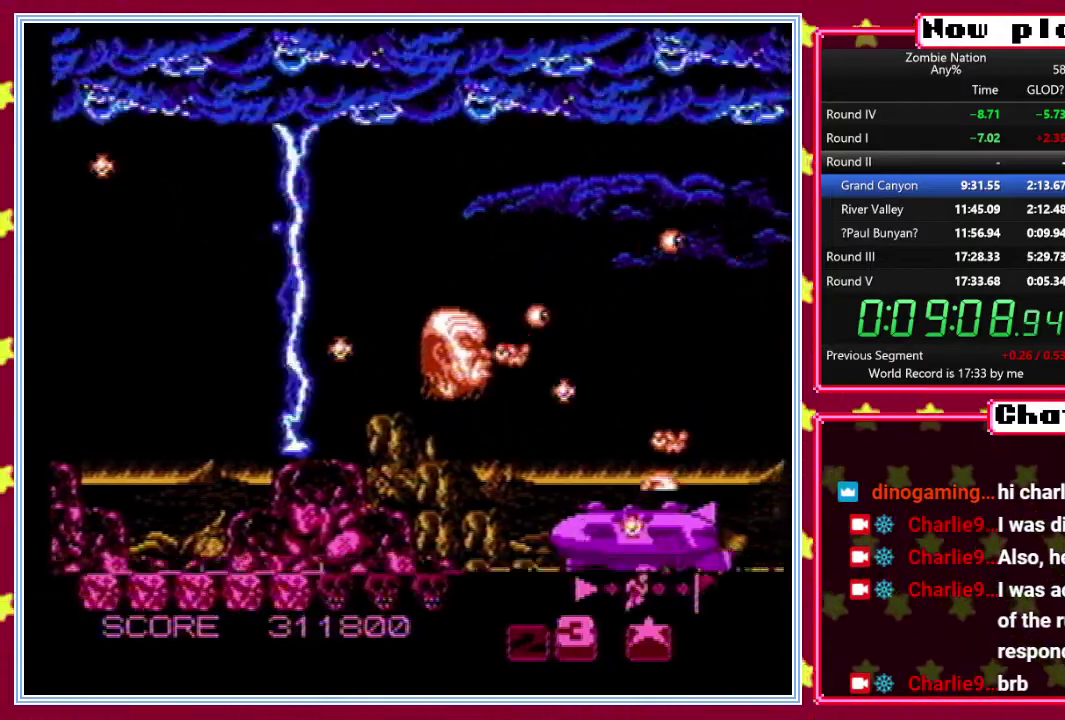
{"buttons": ["DPAD_UP"], "events": [[367, "DPAD_UP", "down"]]}
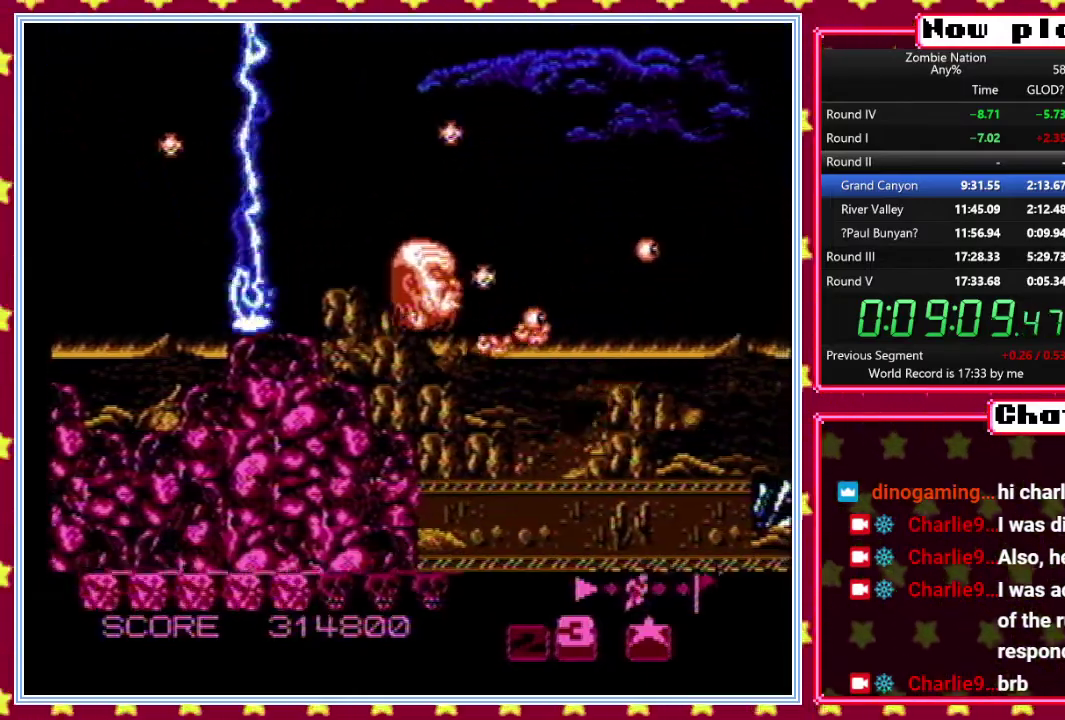
{"buttons": [], "events": [[217, "DPAD_UP", "up"], [333, "DPAD_RIGHT", "down"], [433, "DPAD_RIGHT", "up"]]}
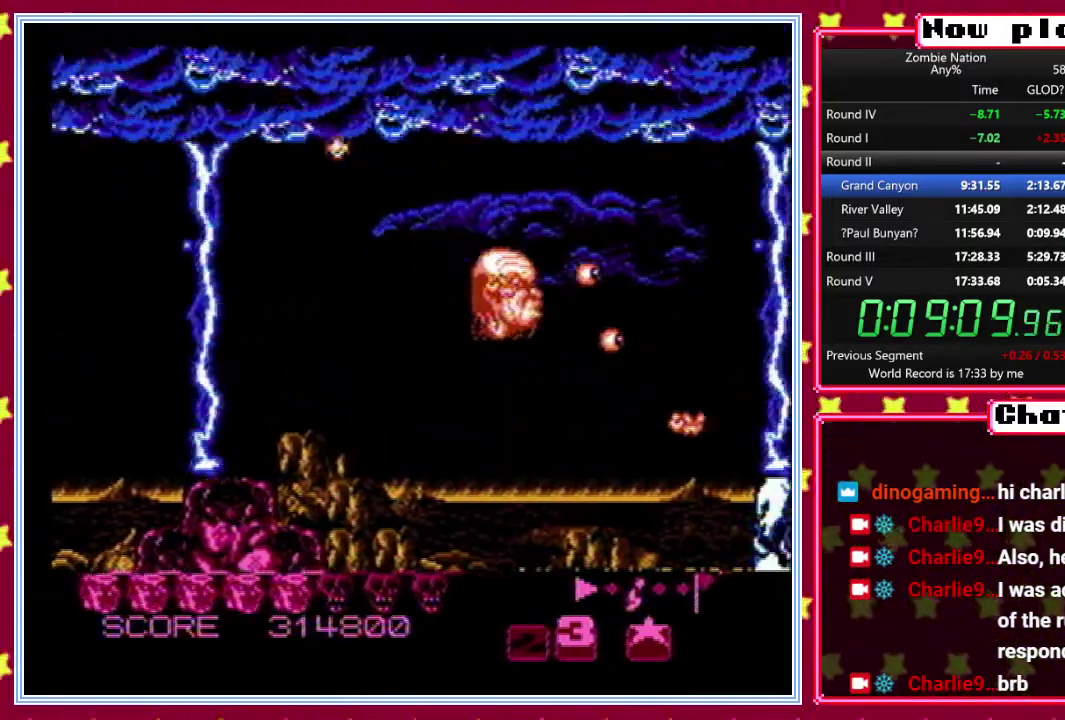
{"buttons": [], "events": []}
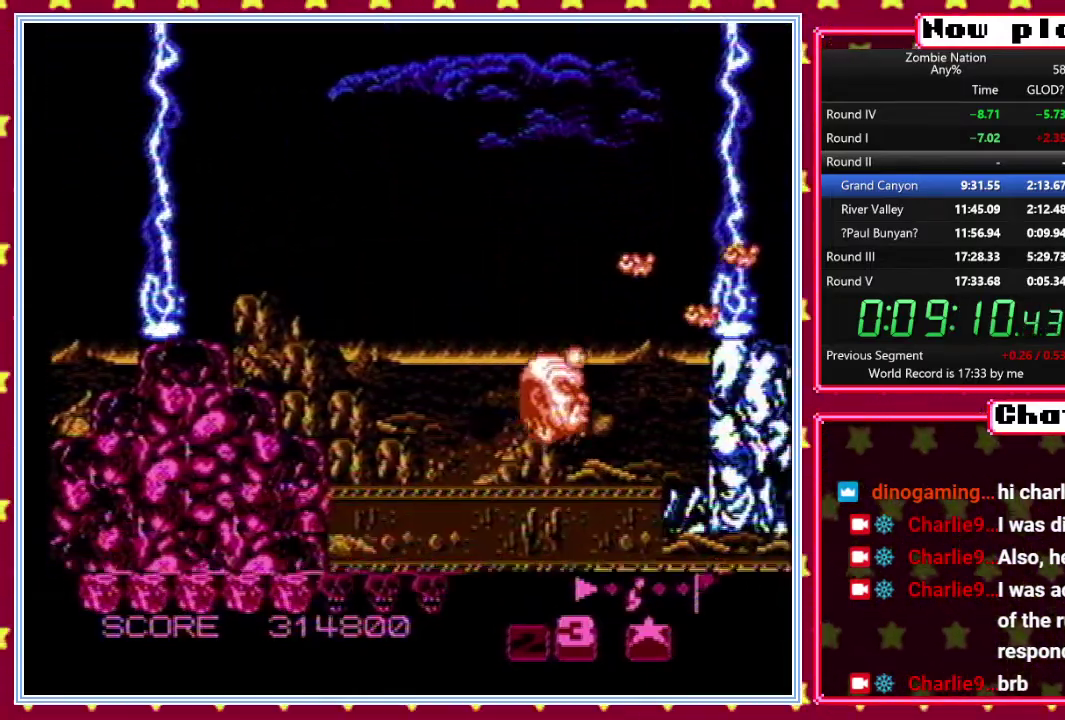
{"buttons": [], "events": [[200, "DPAD_UP", "down"], [317, "DPAD_UP", "up"]]}
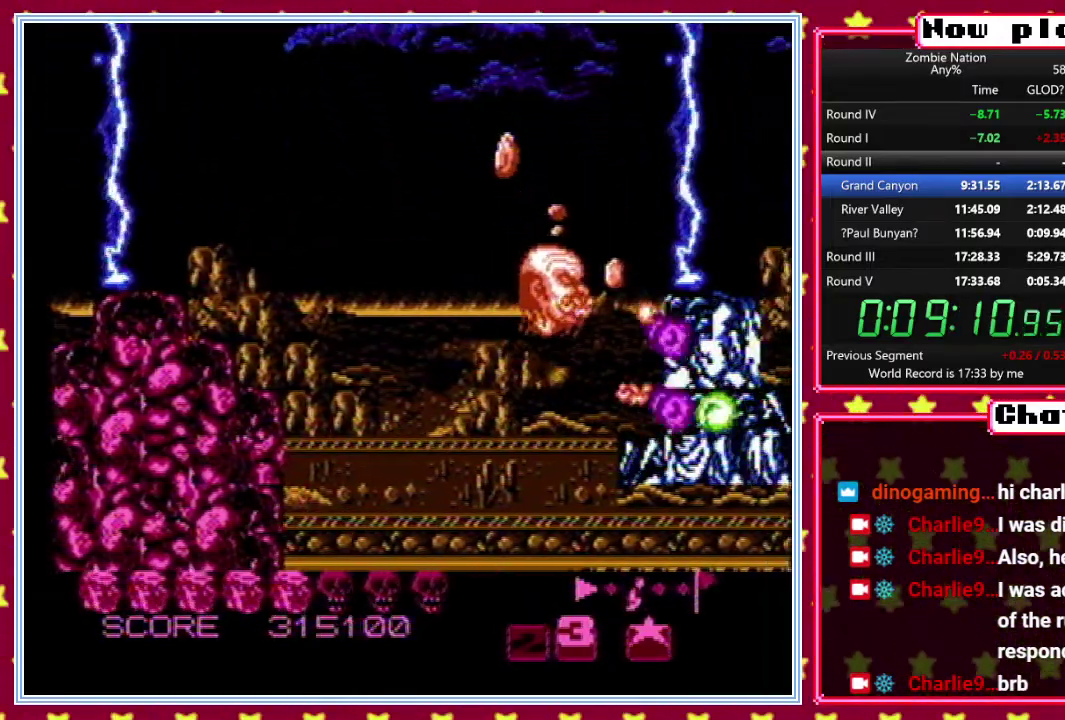
{"buttons": [], "events": [[17, "DPAD_LEFT", "down"], [83, "DPAD_LEFT", "up"], [283, "DPAD_RIGHT", "down"], [417, "DPAD_RIGHT", "up"]]}
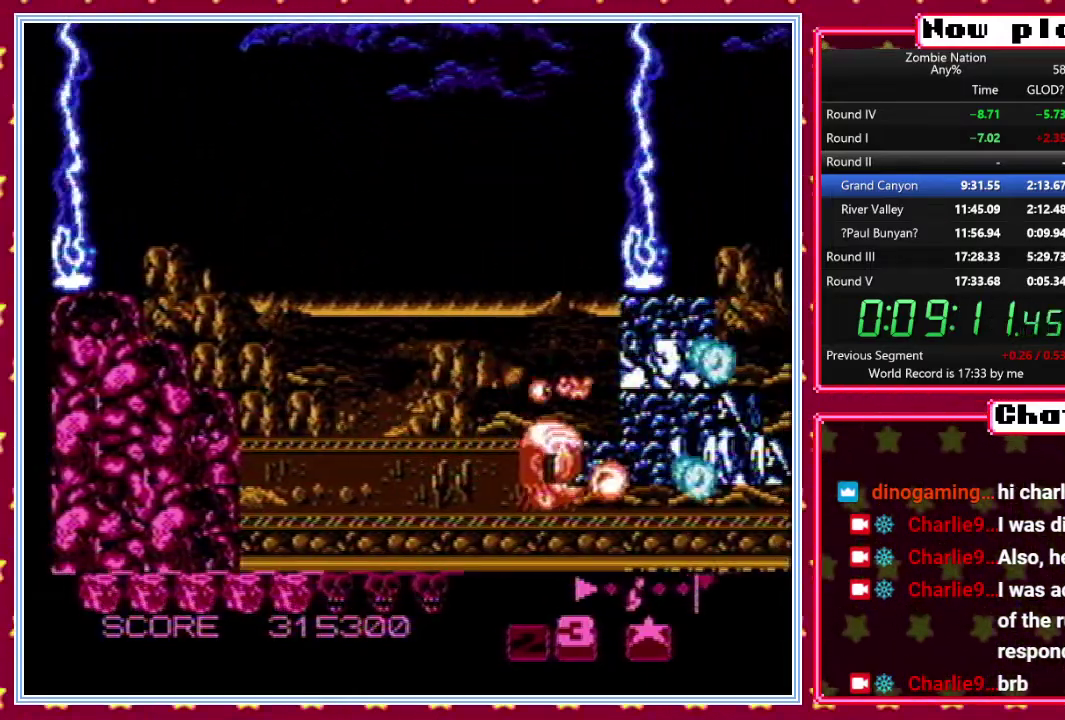
{"buttons": [], "events": [[67, "DPAD_LEFT", "down"], [67, "DPAD_UP", "down"], [217, "DPAD_UP", "up"], [233, "DPAD_LEFT", "up"]]}
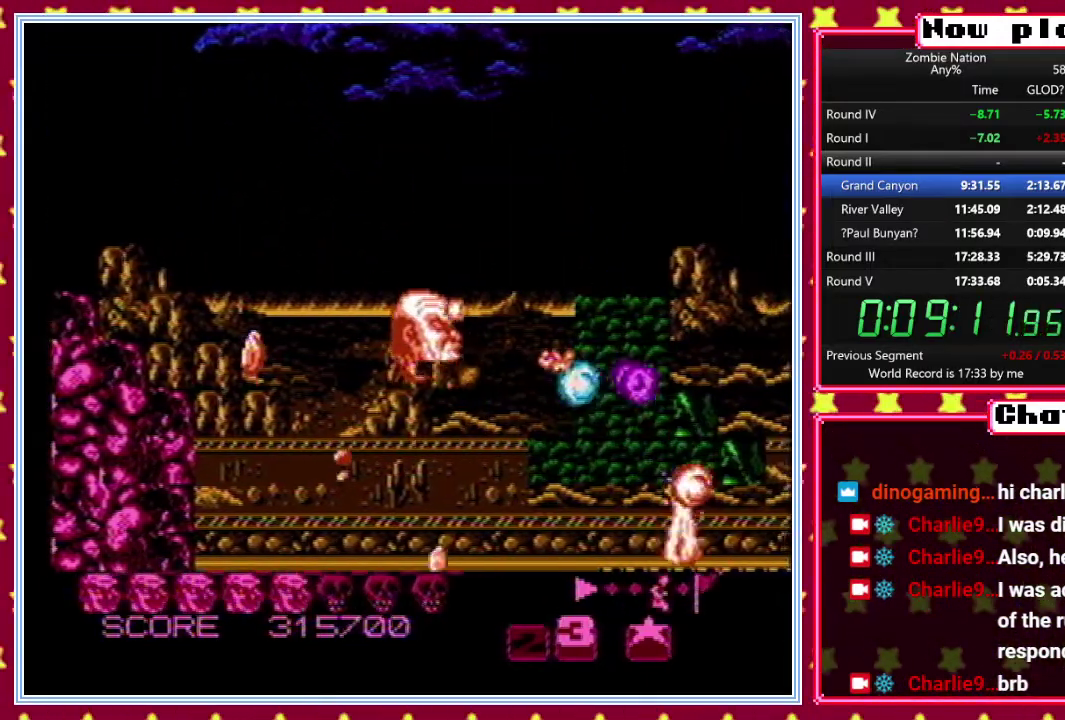
{"buttons": [], "events": [[33, "DPAD_RIGHT", "down"], [317, "DPAD_RIGHT", "up"], [383, "DPAD_RIGHT", "down"], [483, "DPAD_RIGHT", "up"]]}
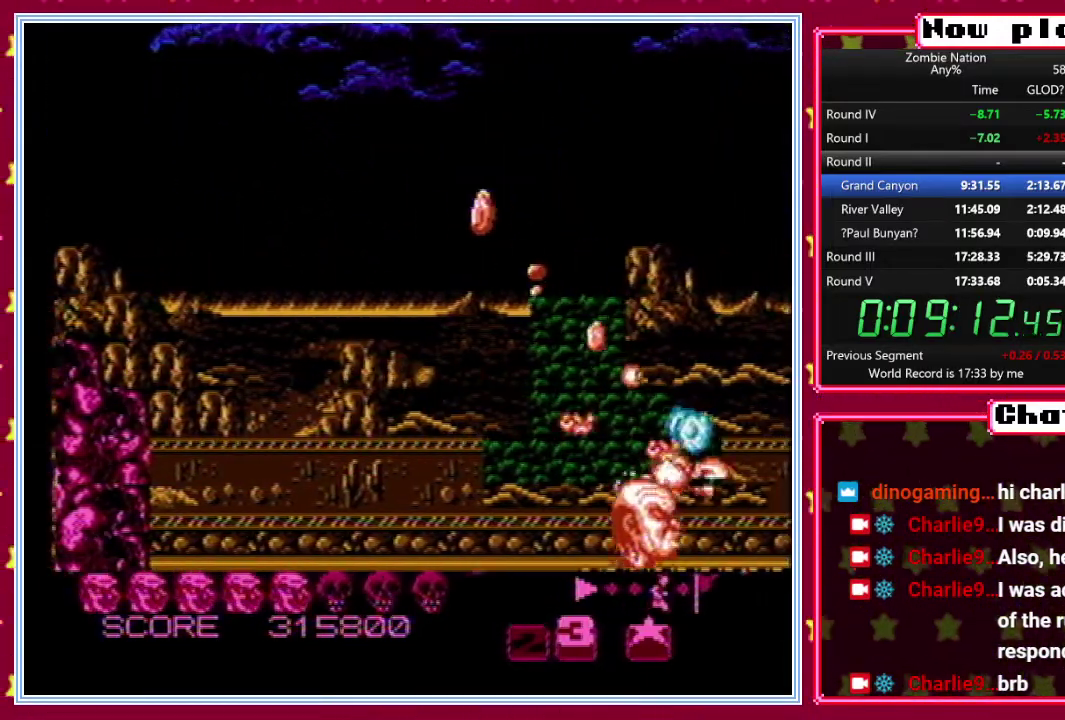
{"buttons": [], "events": [[117, "DPAD_LEFT", "down"], [417, "DPAD_LEFT", "up"]]}
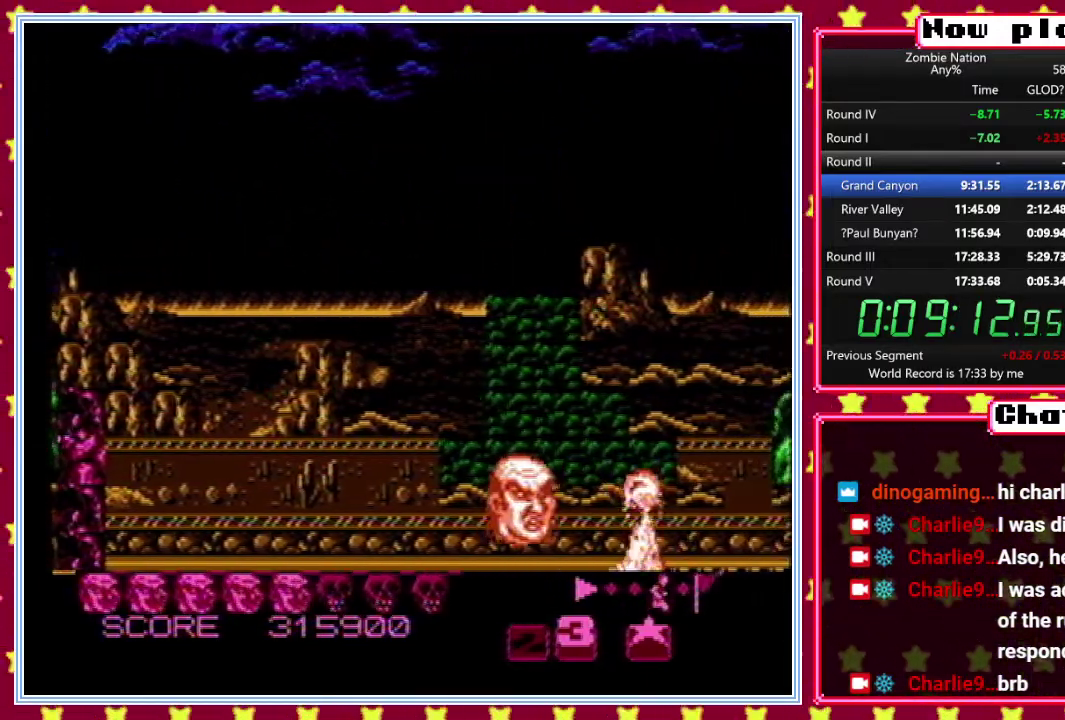
{"buttons": [], "events": [[100, "DPAD_RIGHT", "down"], [200, "DPAD_RIGHT", "up"]]}
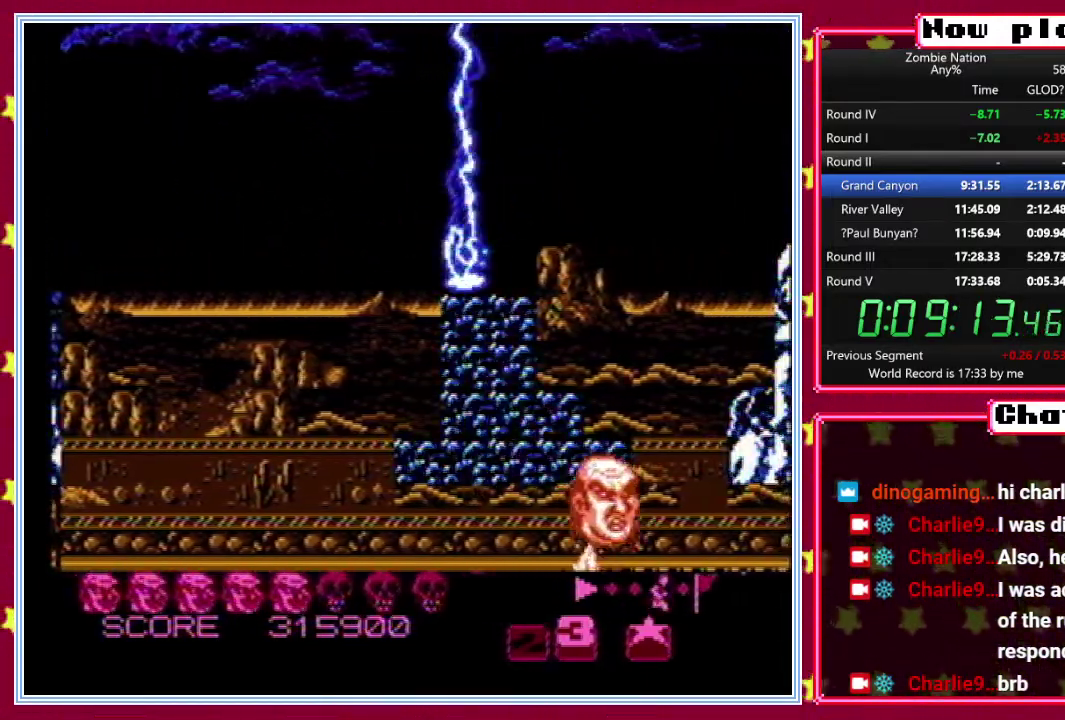
{"buttons": [], "events": [[33, "DPAD_UP", "down"], [217, "DPAD_UP", "up"]]}
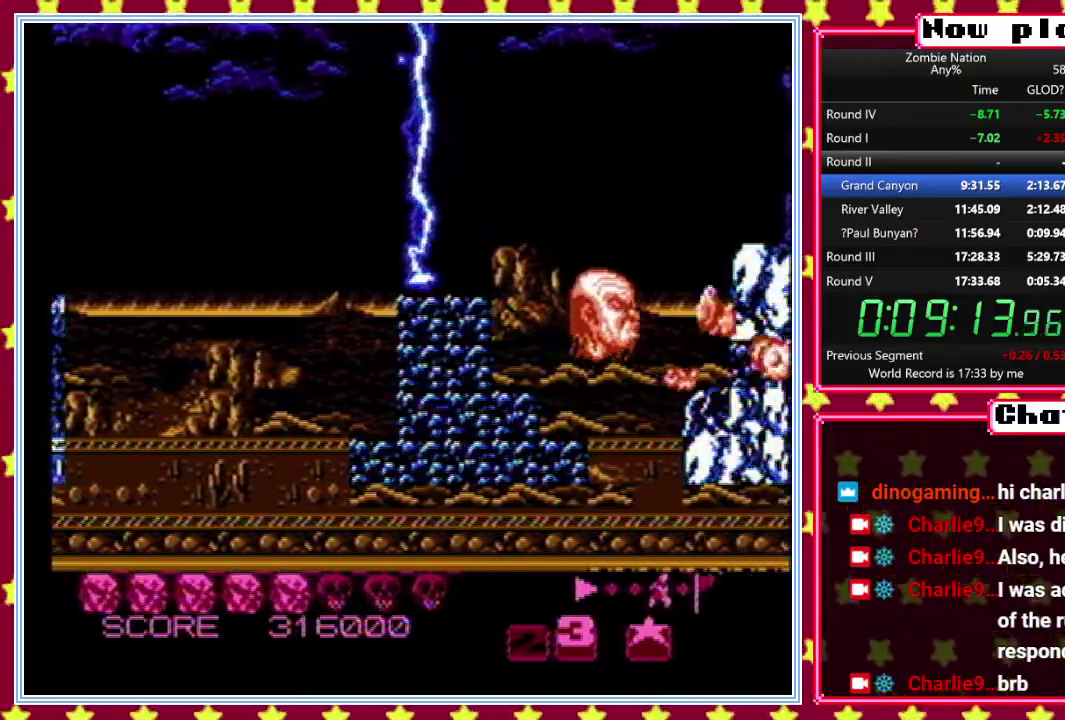
{"buttons": [], "events": [[183, "DPAD_UP", "down"], [233, "DPAD_UP", "up"]]}
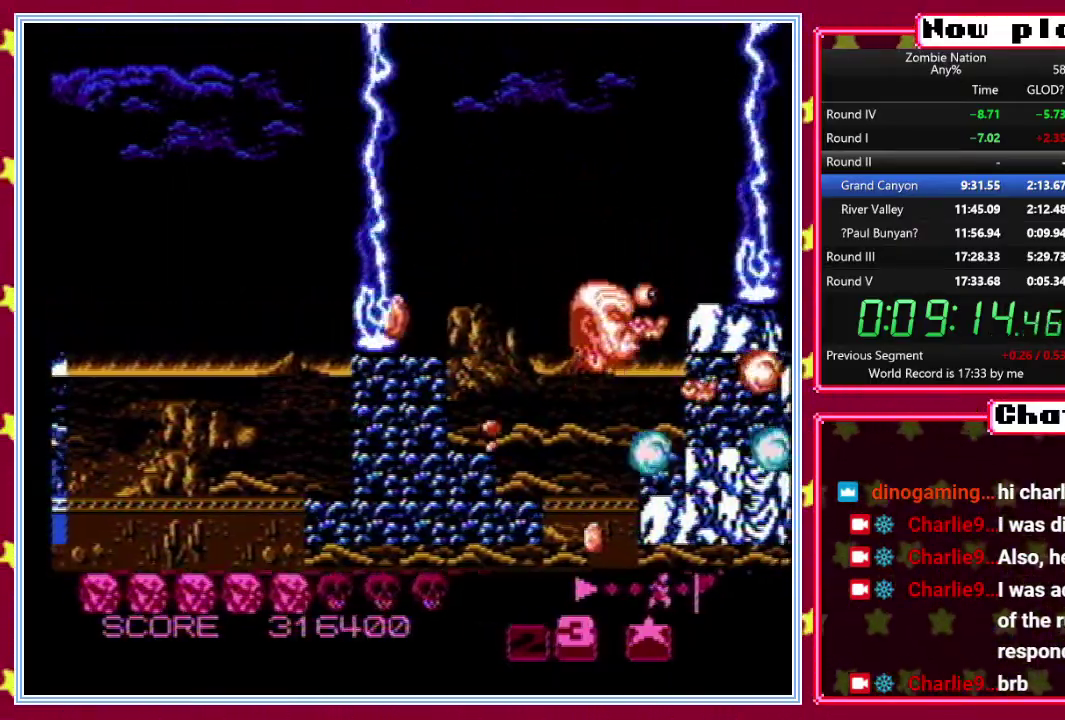
{"buttons": [], "events": [[333, "DPAD_DOWN", "down"], [350, "DPAD_LEFT", "down"], [433, "DPAD_LEFT", "up"], [450, "DPAD_DOWN", "up"]]}
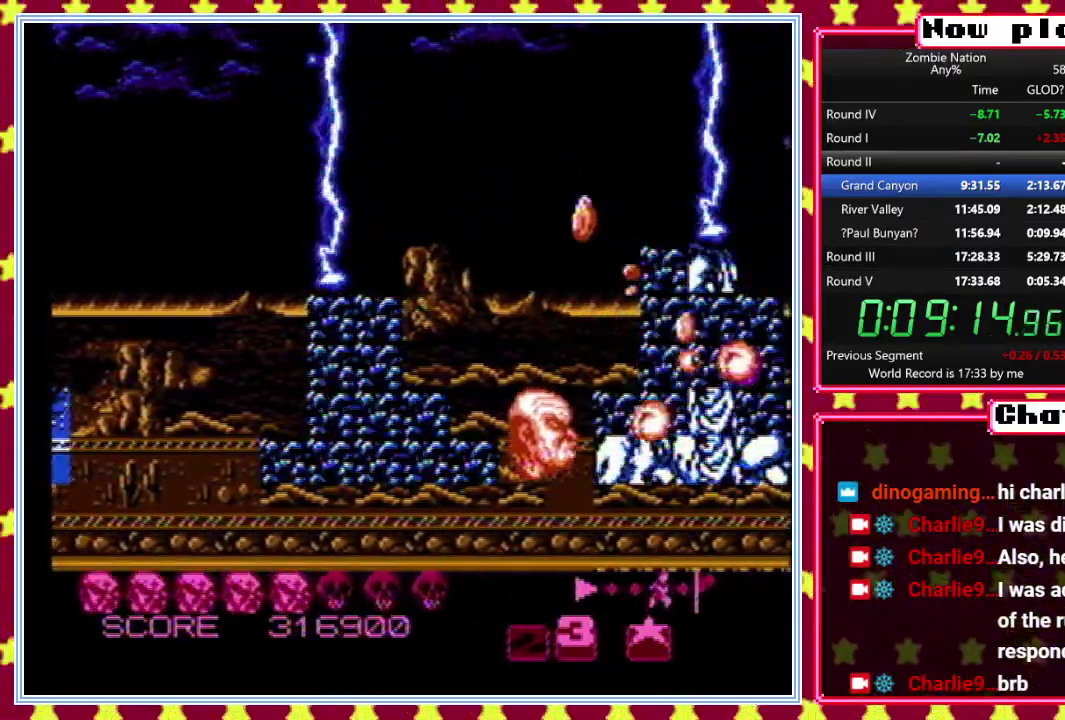
{"buttons": ["DPAD_UP"], "events": [[317, "DPAD_UP", "down"]]}
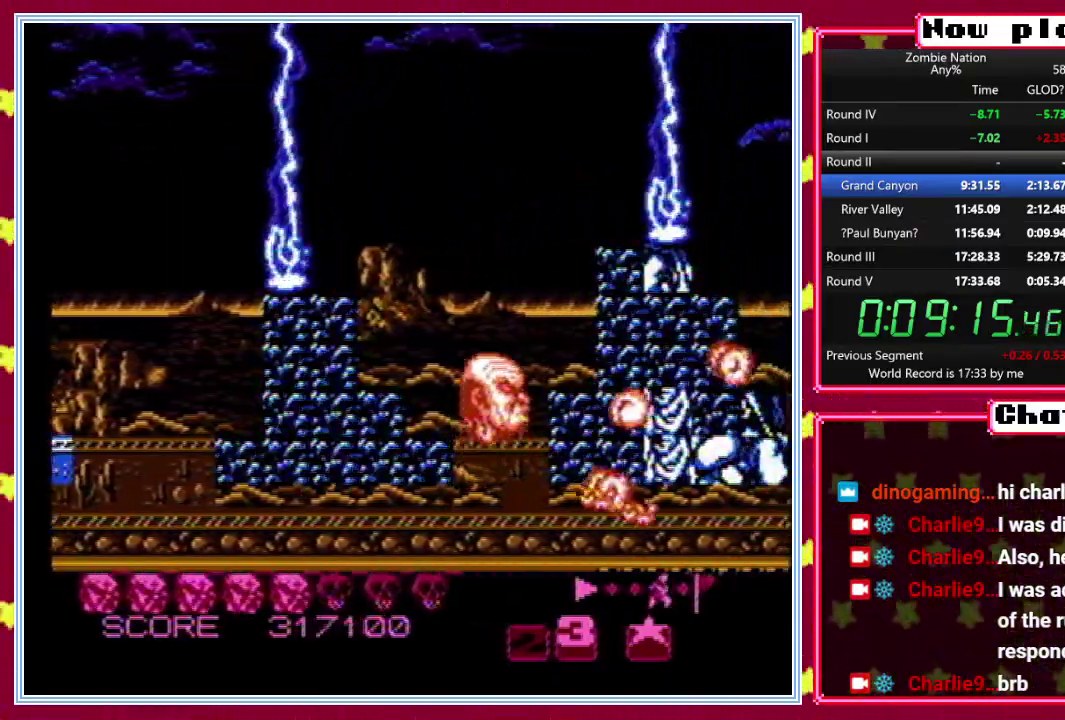
{"buttons": [], "events": [[150, "DPAD_UP", "up"]]}
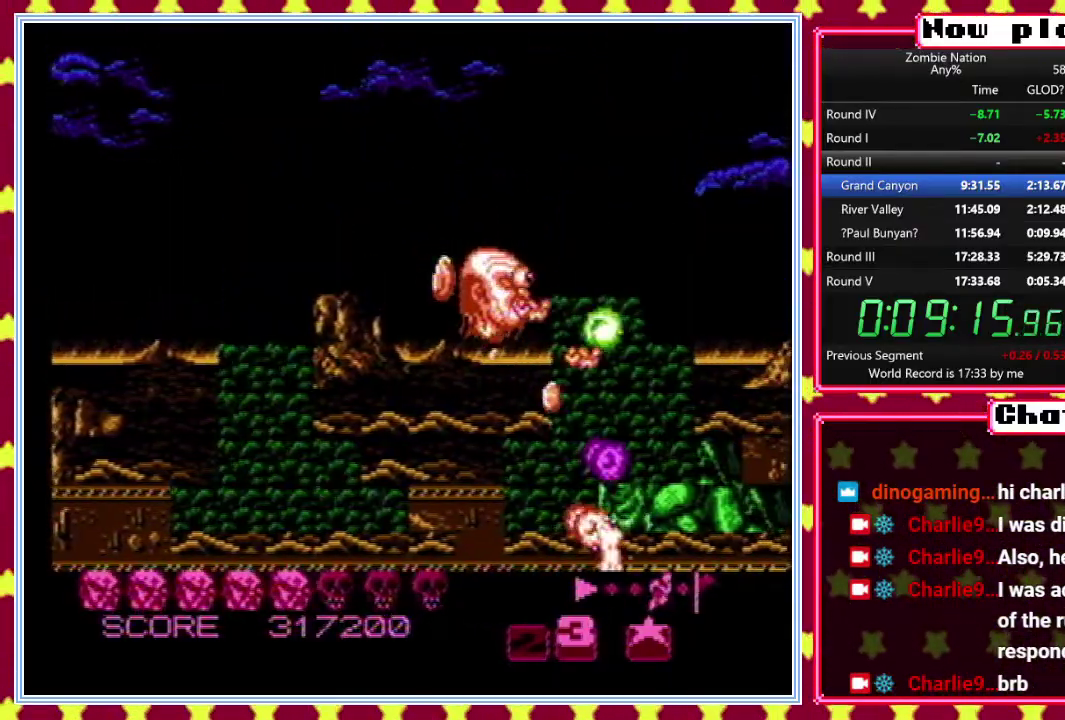
{"buttons": ["DPAD_RIGHT"], "events": [[433, "DPAD_RIGHT", "down"]]}
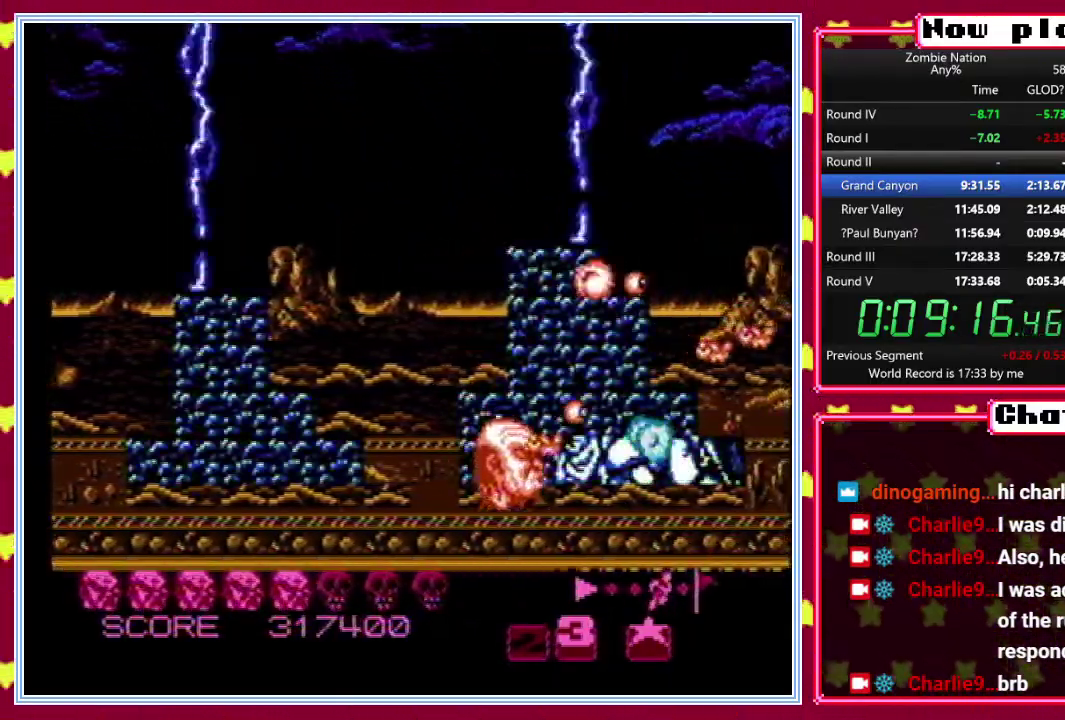
{"buttons": [], "events": [[33, "DPAD_RIGHT", "up"]]}
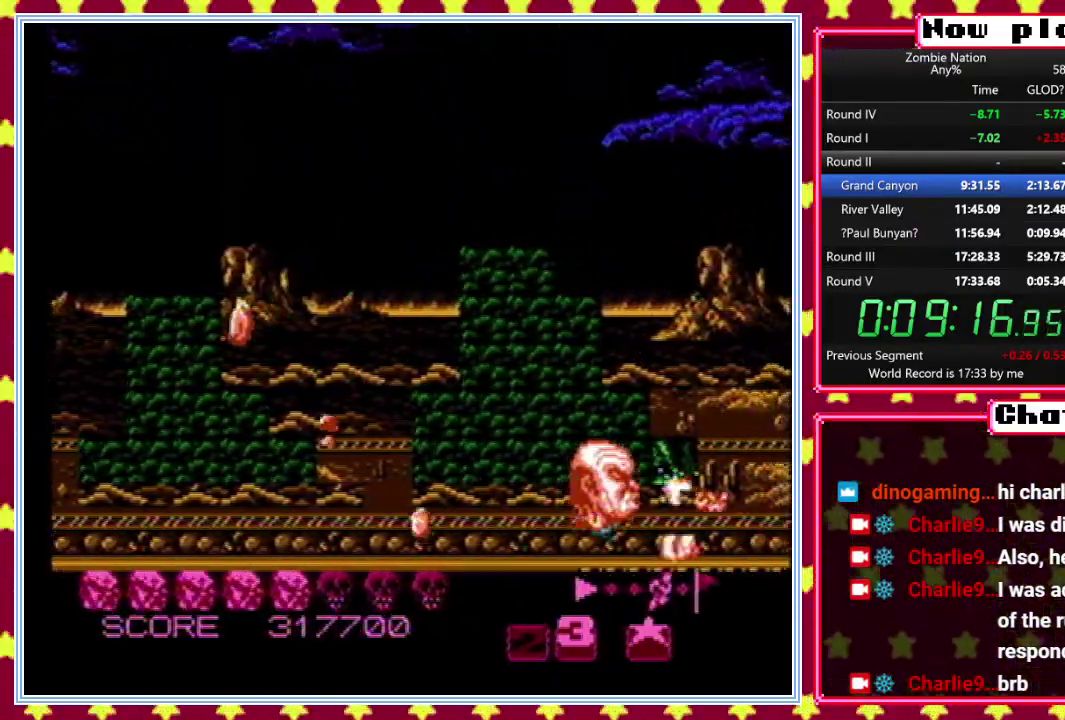
{"buttons": [], "events": []}
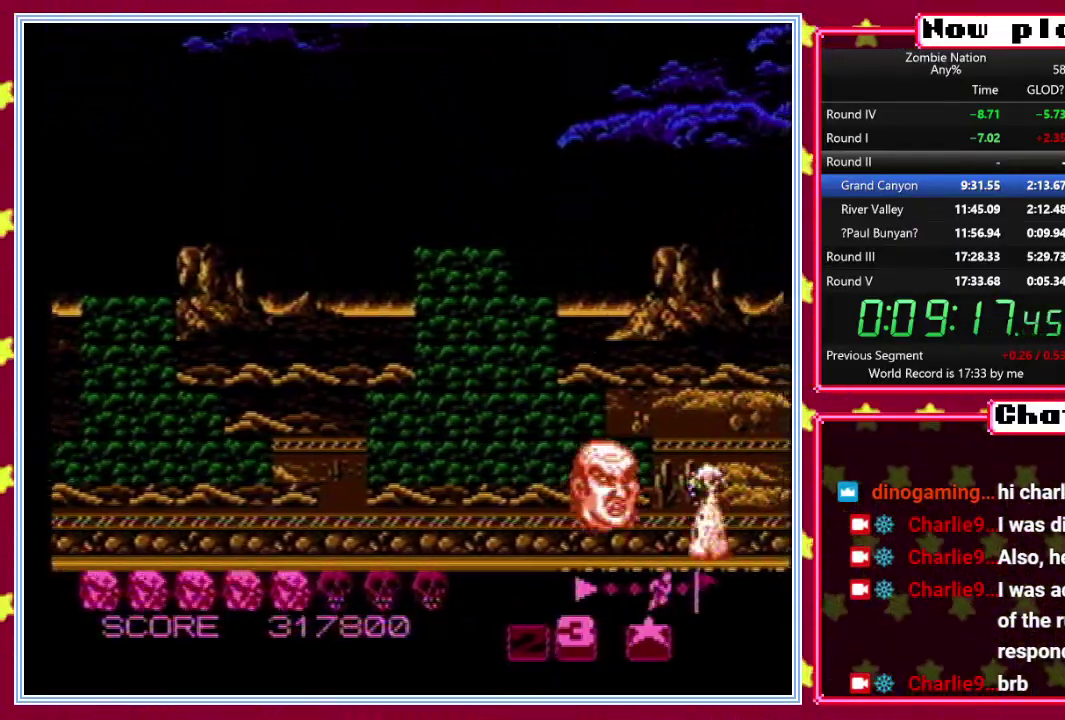
{"buttons": ["DPAD_UP"], "events": [[83, "DPAD_DOWN", "down"], [183, "DPAD_DOWN", "up"], [350, "DPAD_UP", "down"]]}
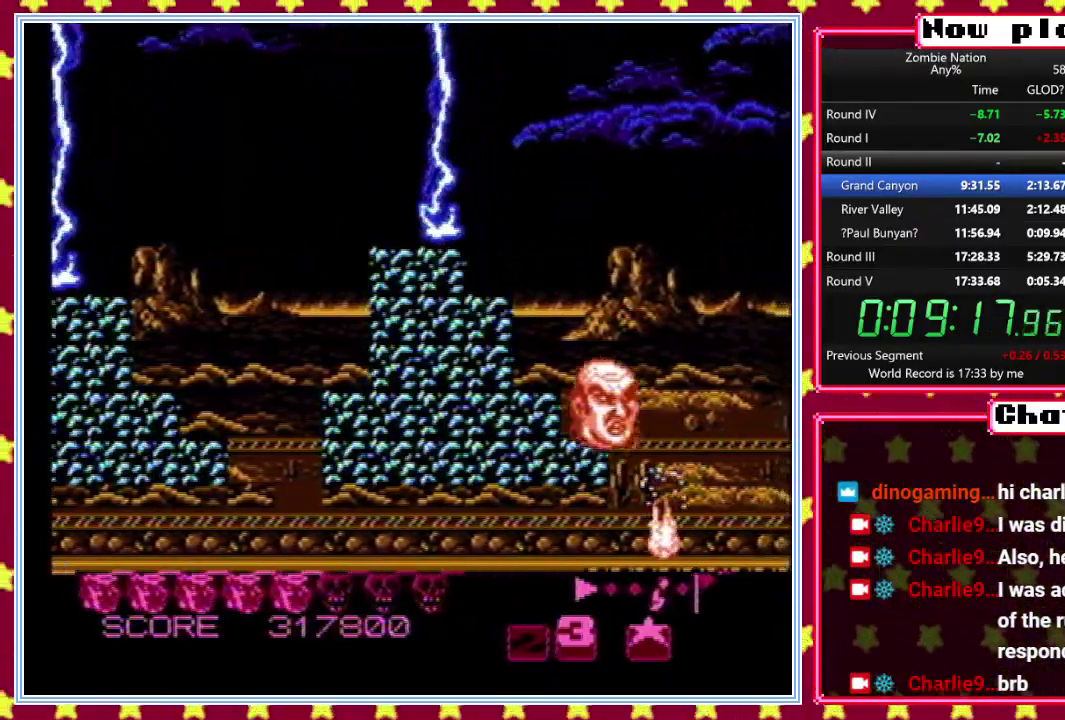
{"buttons": [], "events": [[33, "DPAD_UP", "up"]]}
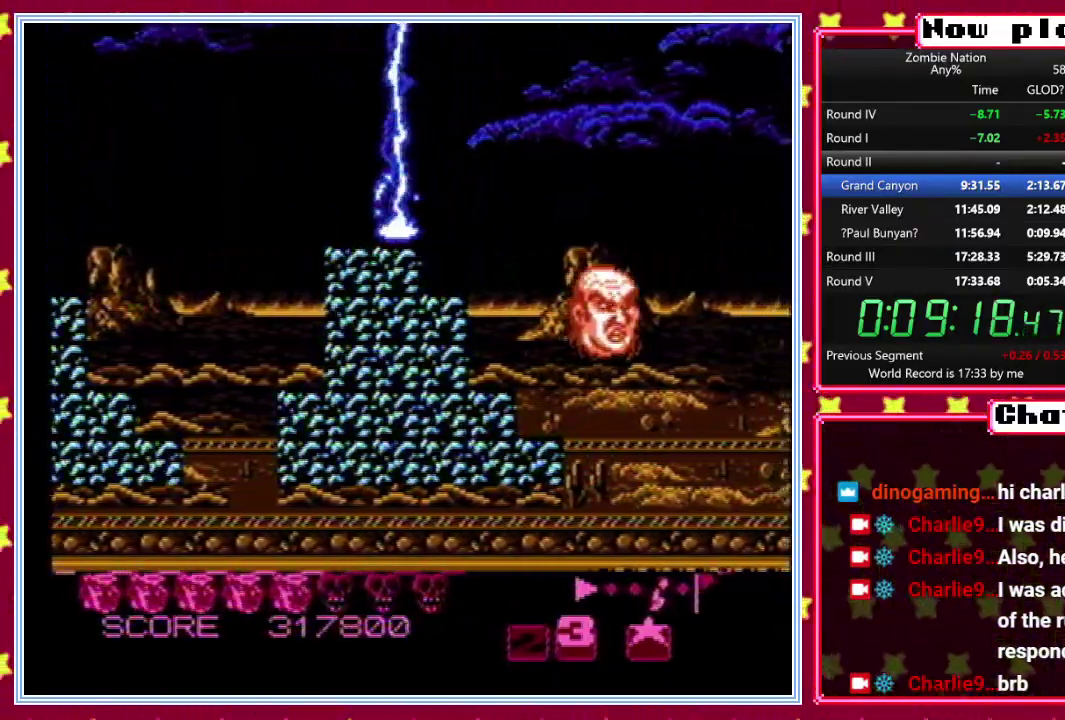
{"buttons": [], "events": []}
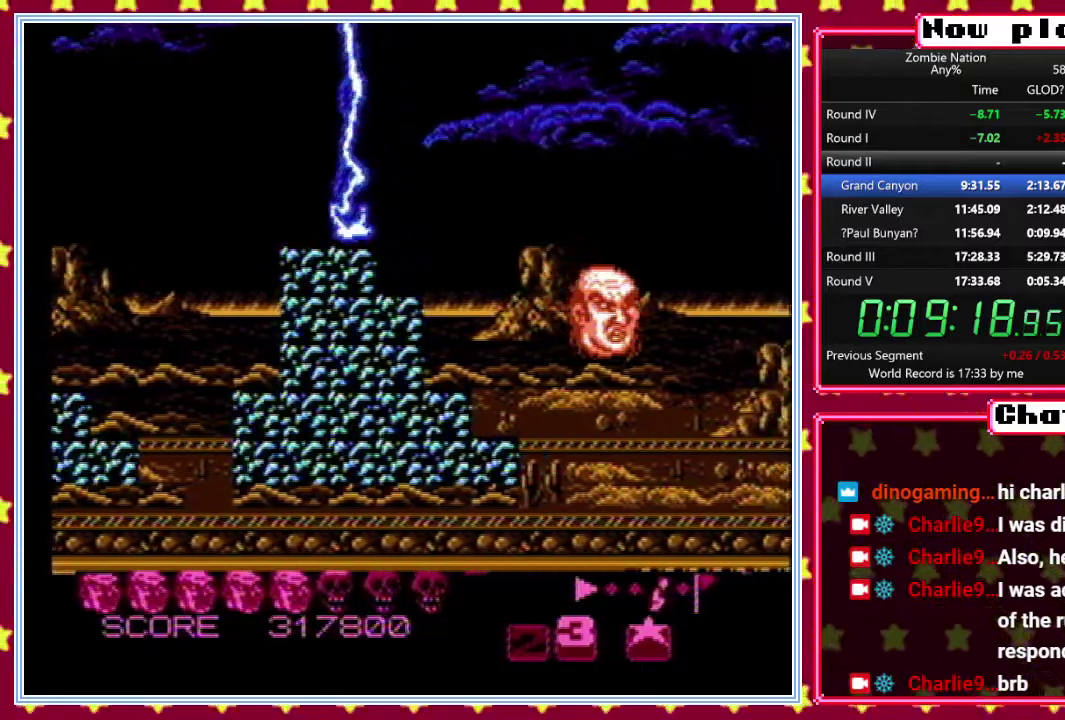
{"buttons": ["DPAD_RIGHT"], "events": [[217, "DPAD_RIGHT", "down"]]}
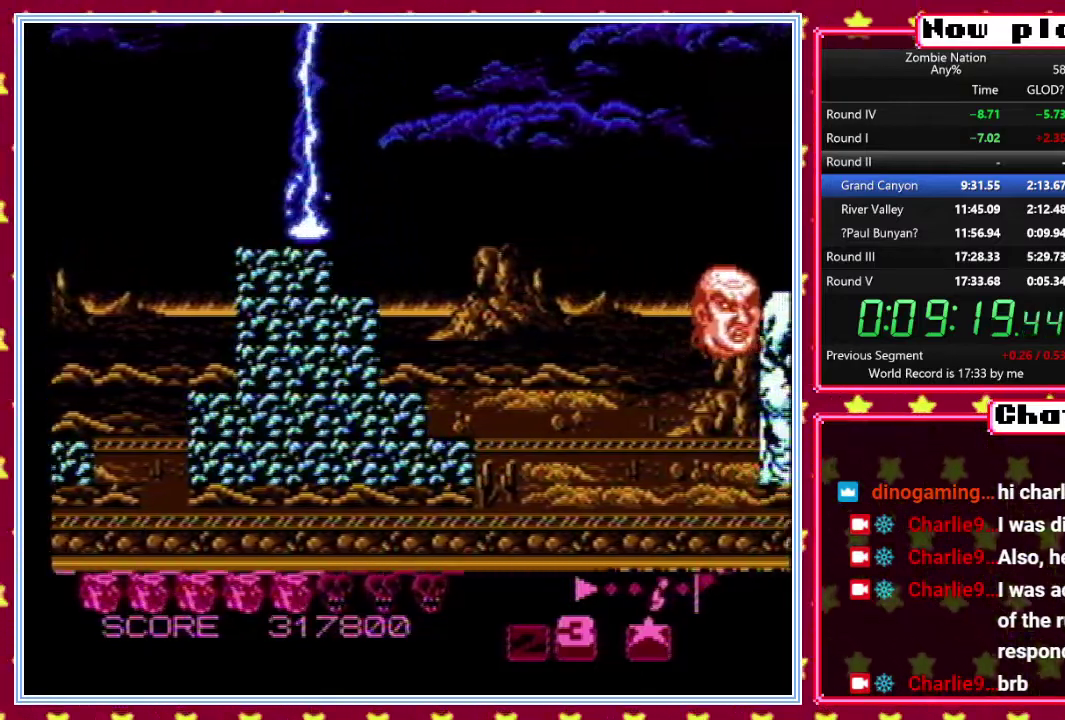
{"buttons": ["DPAD_DOWN"], "events": [[417, "DPAD_RIGHT", "up"], [483, "DPAD_DOWN", "down"]]}
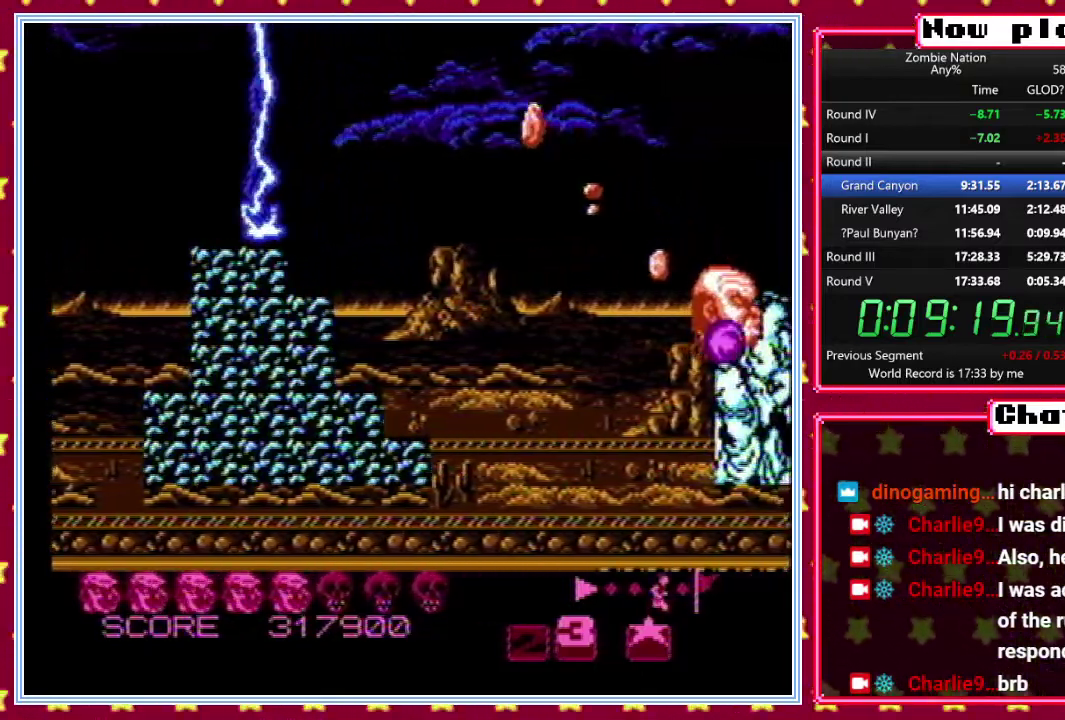
{"buttons": ["DPAD_UP"], "events": [[50, "DPAD_LEFT", "down"], [133, "DPAD_DOWN", "up"], [150, "DPAD_LEFT", "up"], [450, "DPAD_UP", "down"]]}
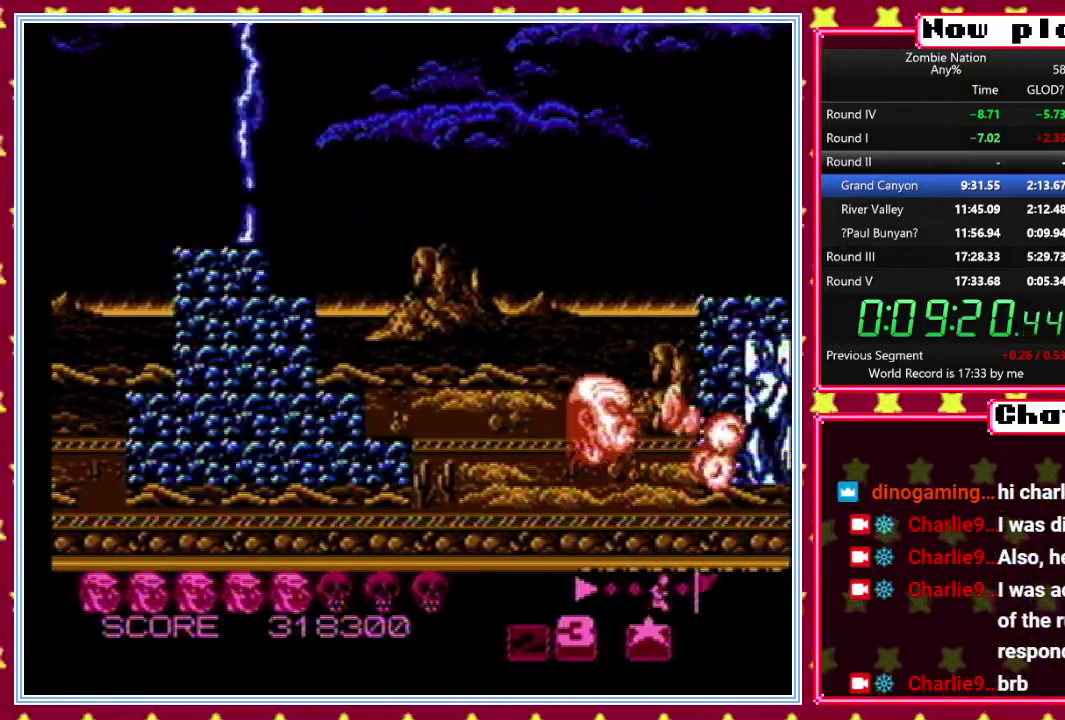
{"buttons": [], "events": [[83, "DPAD_UP", "up"], [167, "DPAD_RIGHT", "down"], [283, "DPAD_RIGHT", "up"]]}
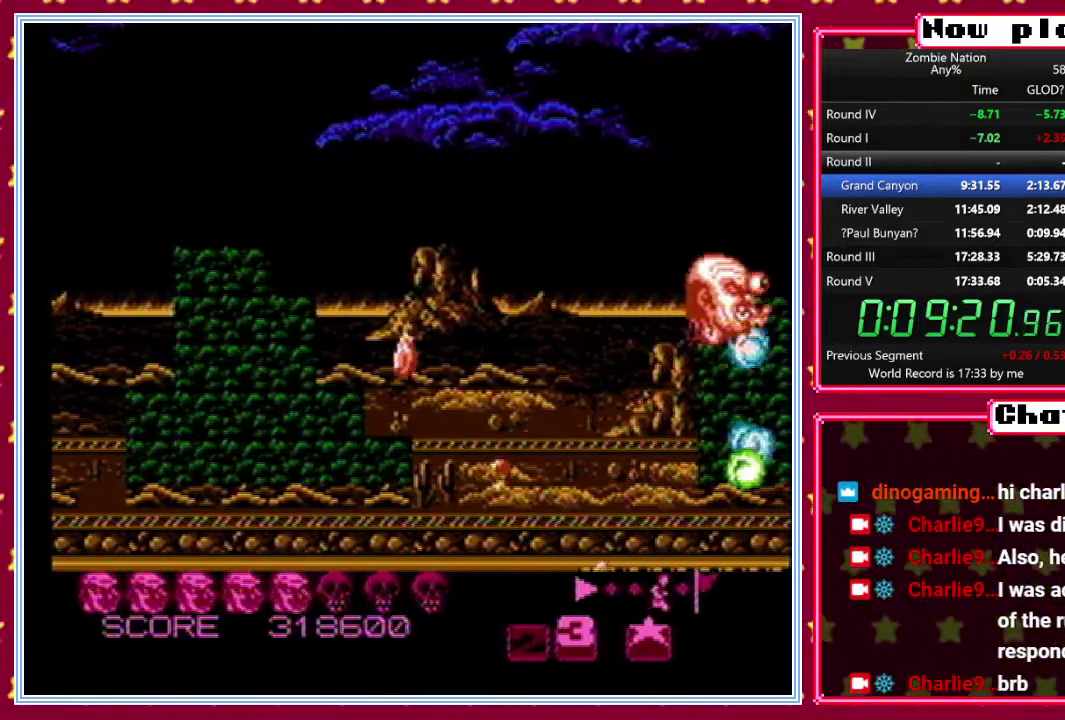
{"buttons": ["DPAD_LEFT"], "events": [[333, "DPAD_LEFT", "down"]]}
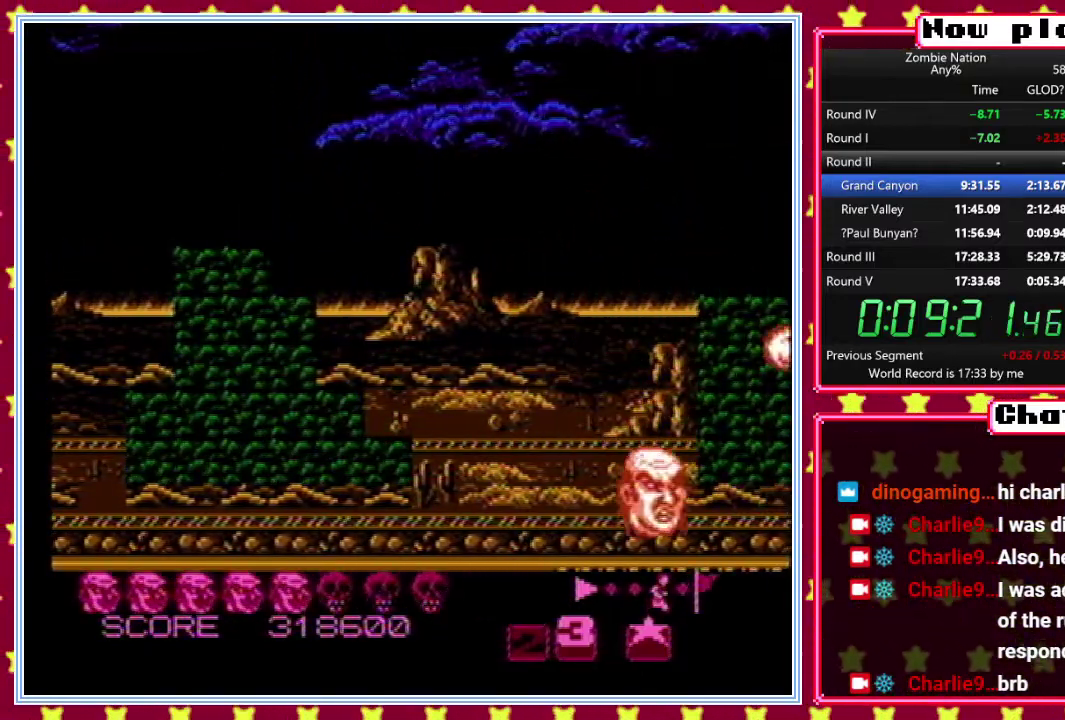
{"buttons": ["DPAD_LEFT"], "events": []}